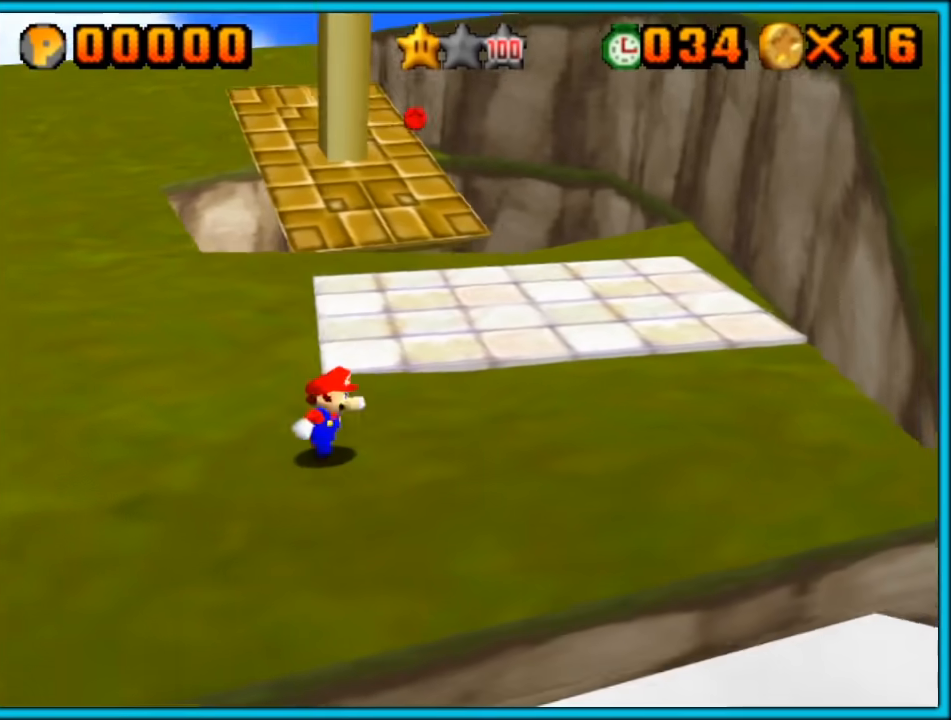
Gameplay with a controller (Nintendo layout); each line is a JSON object with the inputs held at the frame after it (dt_ms = milliseconds from this image to that frame). "button_events" lists button changes between this image and that frame as [ms after this image, input, new state], when the widget could be followed in between (sticks are given only as held states). Not read: L1 L3 R3.
{"dt_ms": 500, "buttons": [], "left_stick": "up-right", "button_events": []}
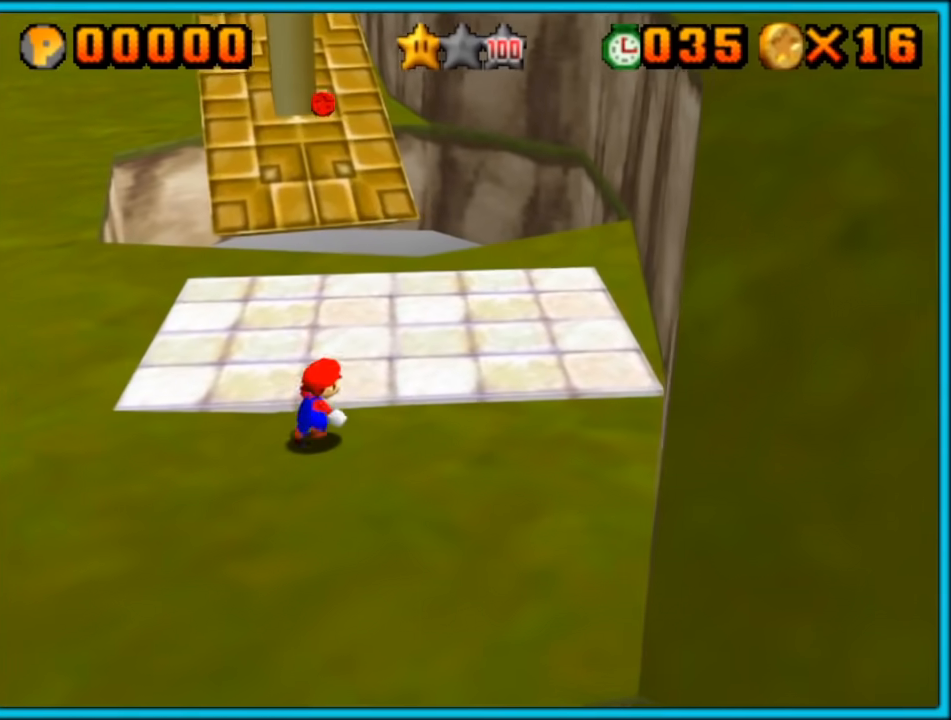
{"dt_ms": 500, "buttons": [], "left_stick": "up", "button_events": []}
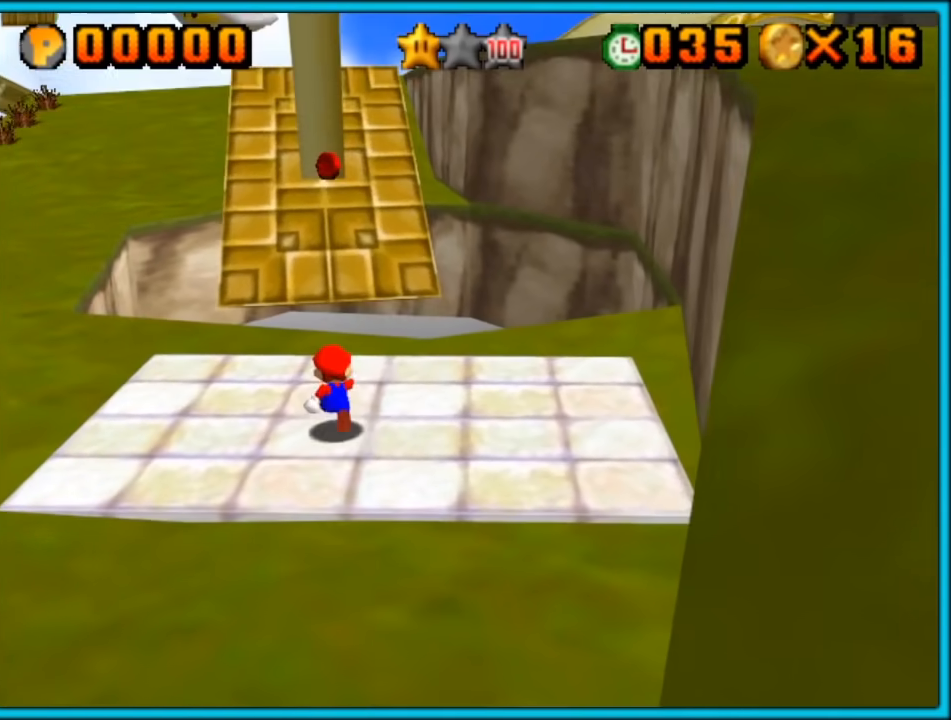
{"dt_ms": 500, "buttons": ["A"], "left_stick": "up-left", "button_events": [[283, "Z", "down"], [317, "A", "down"], [433, "A", "up"], [467, "Z", "up"], [500, "A", "down"]]}
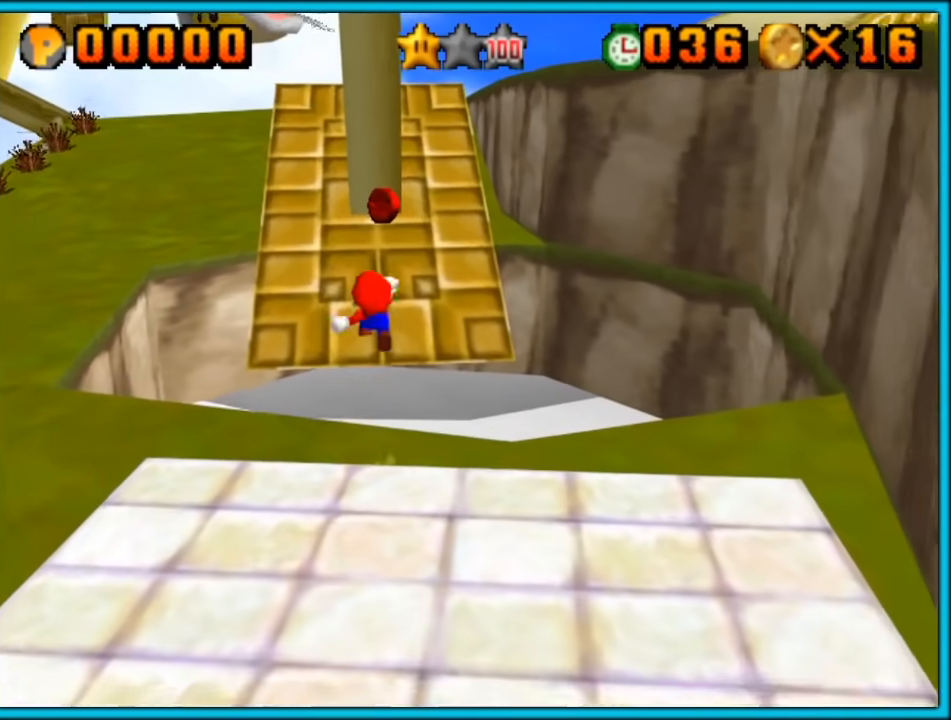
{"dt_ms": 500, "buttons": ["A"], "left_stick": "left", "button_events": [[100, "A", "up"], [183, "A", "down"], [250, "A", "up"], [350, "A", "down"], [433, "A", "up"], [500, "A", "down"]]}
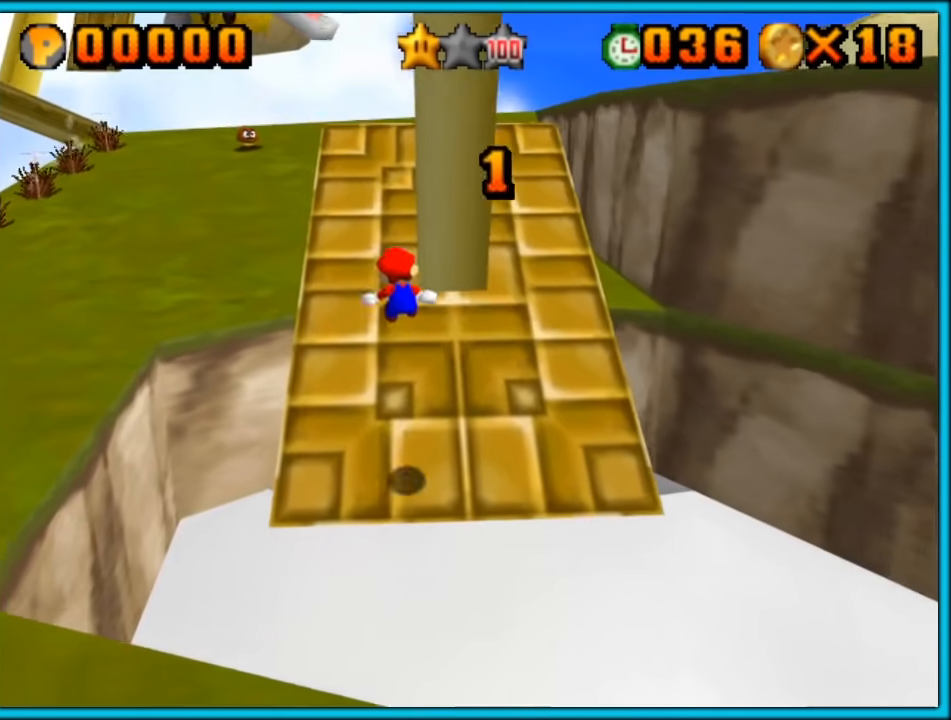
{"dt_ms": 500, "buttons": ["A"], "left_stick": "up", "button_events": [[100, "A", "up"], [467, "A", "down"]]}
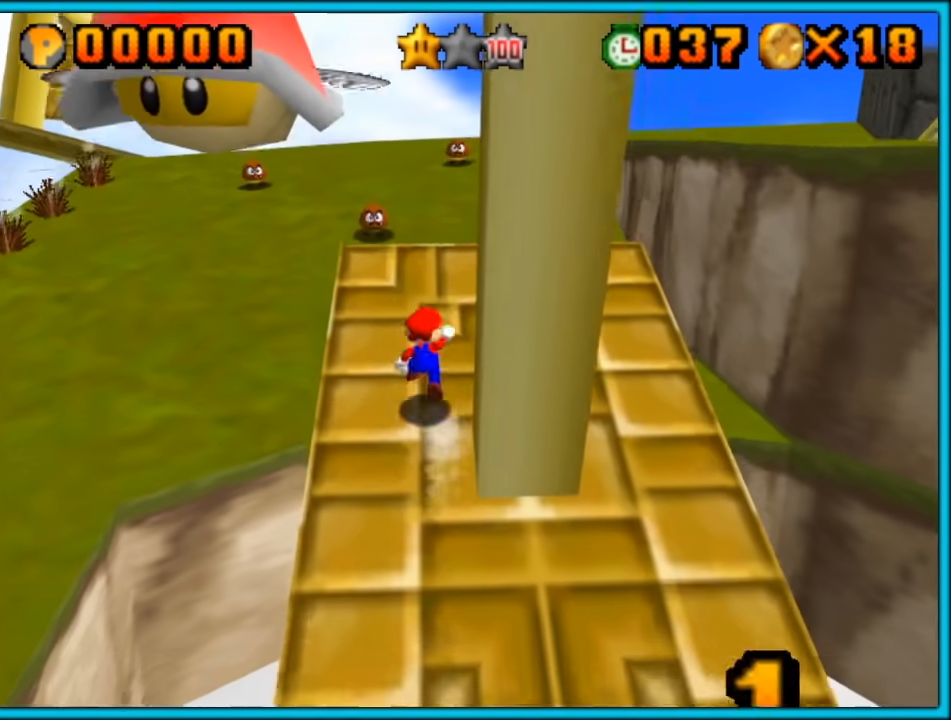
{"dt_ms": 500, "buttons": [], "left_stick": "up-left", "button_events": [[33, "A", "up"], [150, "B", "down"], [283, "B", "up"], [350, "A", "down"], [383, "B", "down"], [433, "A", "up"], [500, "B", "up"]]}
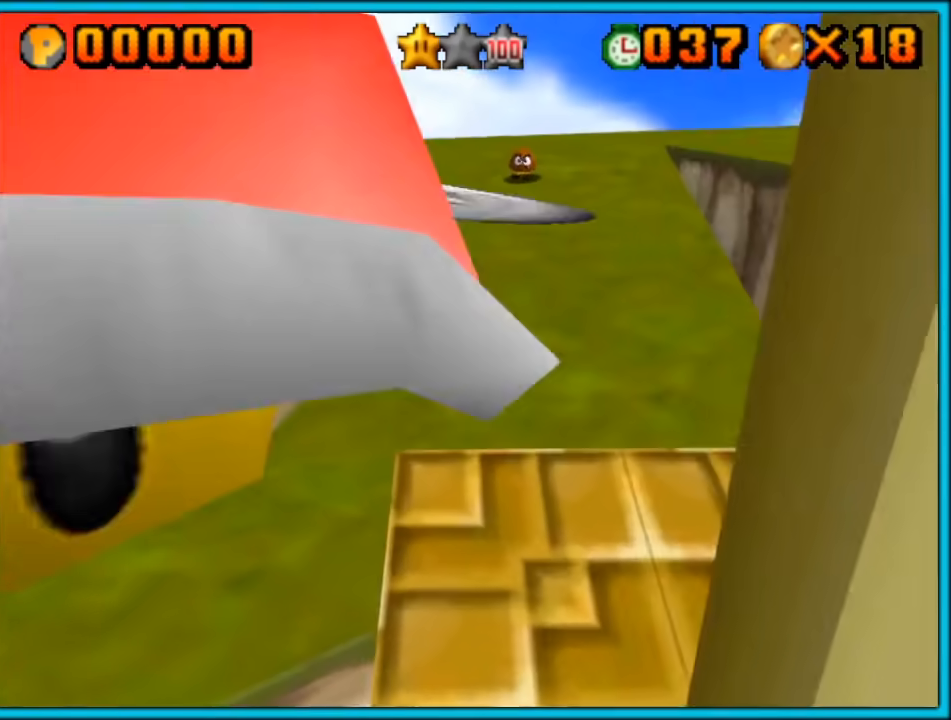
{"dt_ms": 500, "buttons": ["C_RIGHT"], "left_stick": "up", "button_events": [[217, "C_RIGHT", "down"], [283, "C_RIGHT", "up"], [500, "C_RIGHT", "down"]]}
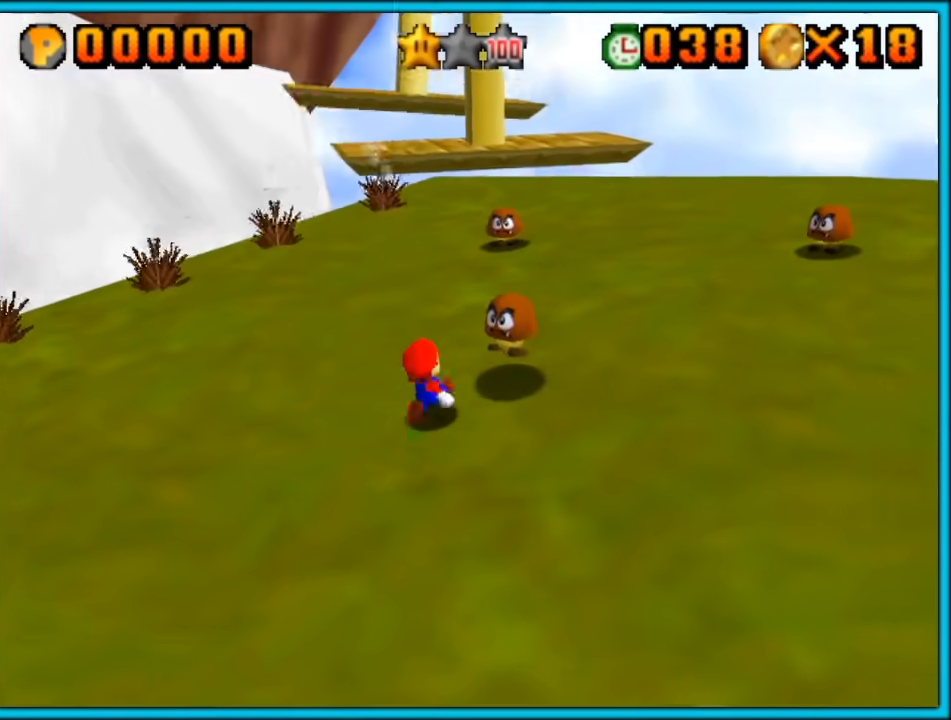
{"dt_ms": 1000, "buttons": [], "left_stick": "up", "button_events": [[100, "C_RIGHT", "up"], [617, "A", "down"], [617, "B", "down"], [717, "A", "up"], [750, "B", "up"]]}
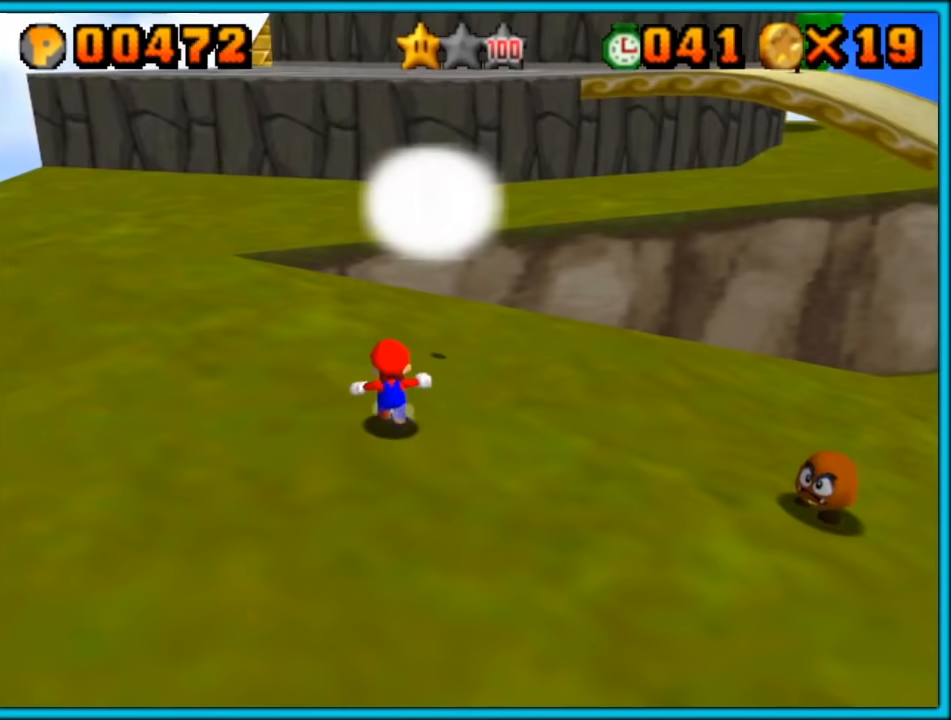
{"dt_ms": 500, "buttons": [], "left_stick": "up-left", "button_events": [[17, "C_LEFT", "down"], [150, "C_LEFT", "up"]]}
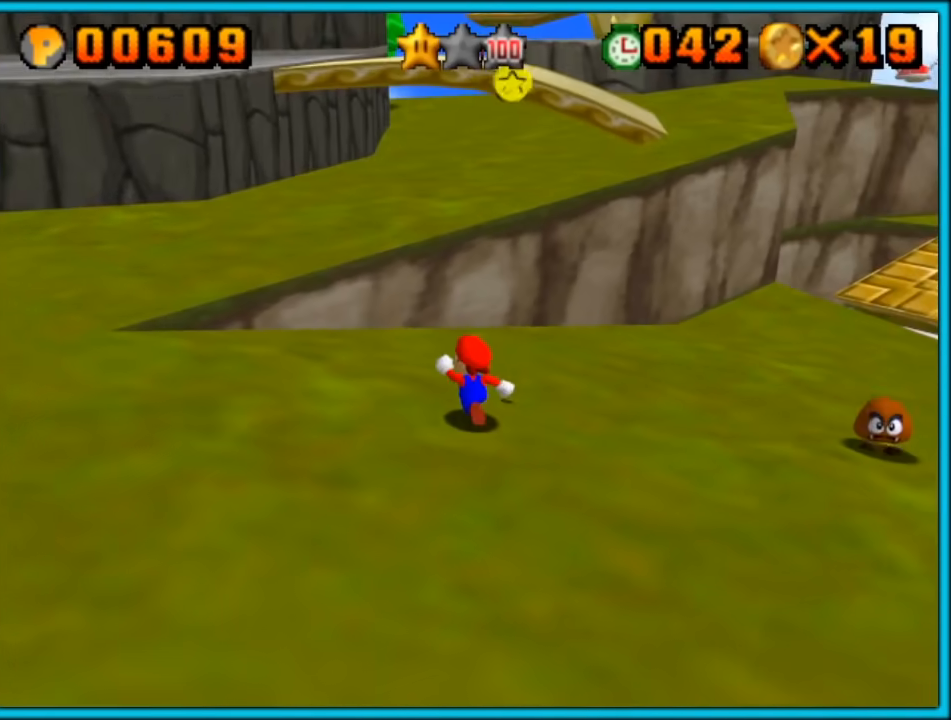
{"dt_ms": 500, "buttons": [], "left_stick": "right", "button_events": []}
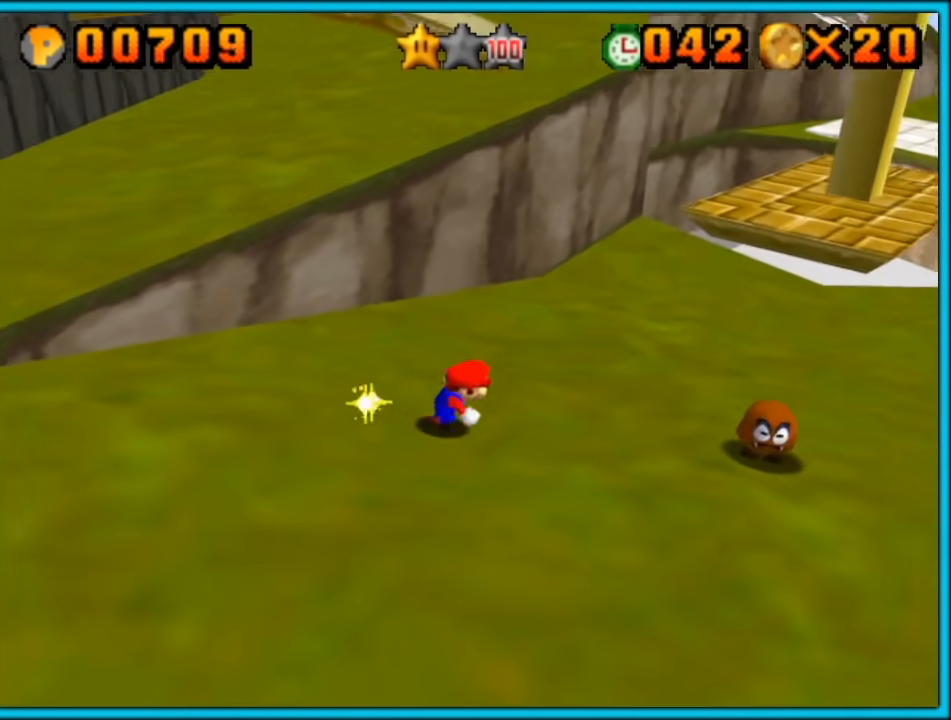
{"dt_ms": 1000, "buttons": [], "left_stick": "center", "button_events": [[217, "A", "down"], [217, "B", "down"], [333, "A", "up"], [367, "B", "up"], [517, "C_RIGHT", "down"], [650, "C_RIGHT", "up"]]}
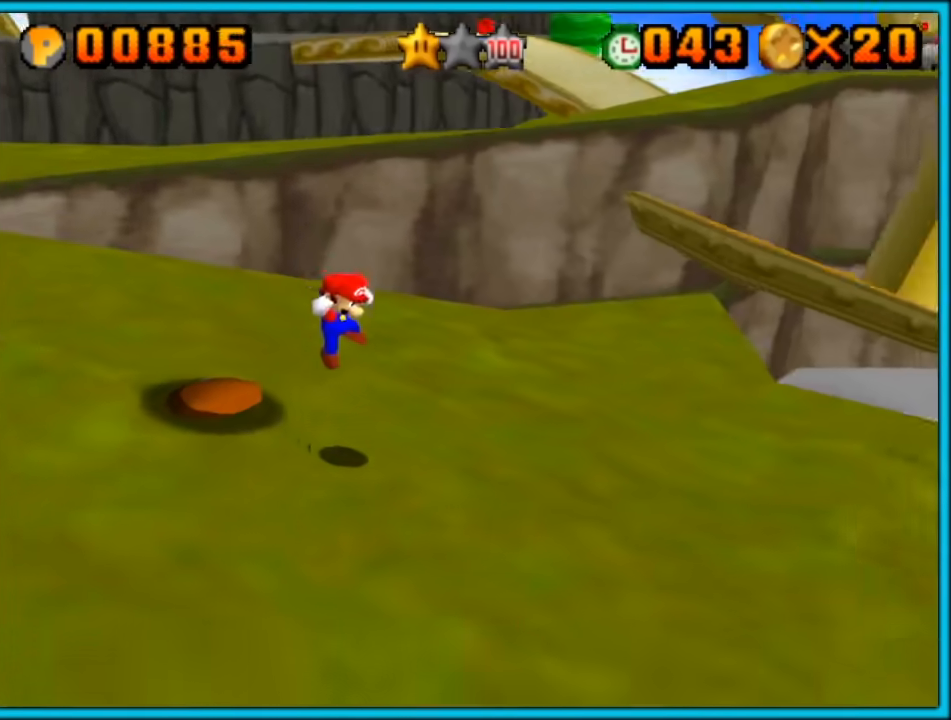
{"dt_ms": 500, "buttons": [], "left_stick": "right", "button_events": [[17, "C_RIGHT", "down"], [117, "C_RIGHT", "up"]]}
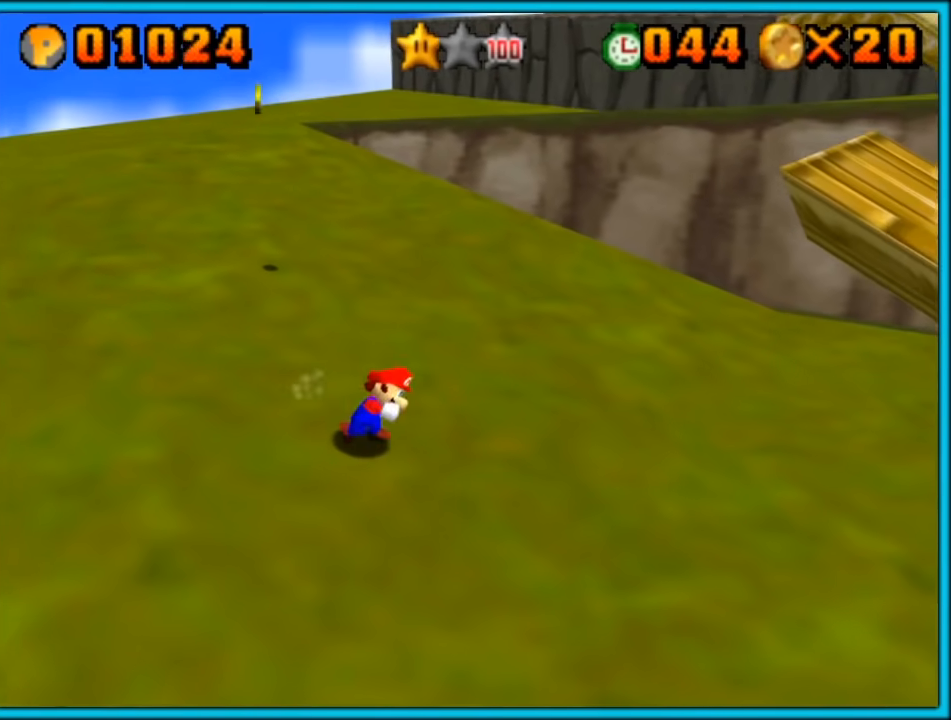
{"dt_ms": 500, "buttons": ["A"], "left_stick": "up-left", "button_events": [[483, "A", "down"]]}
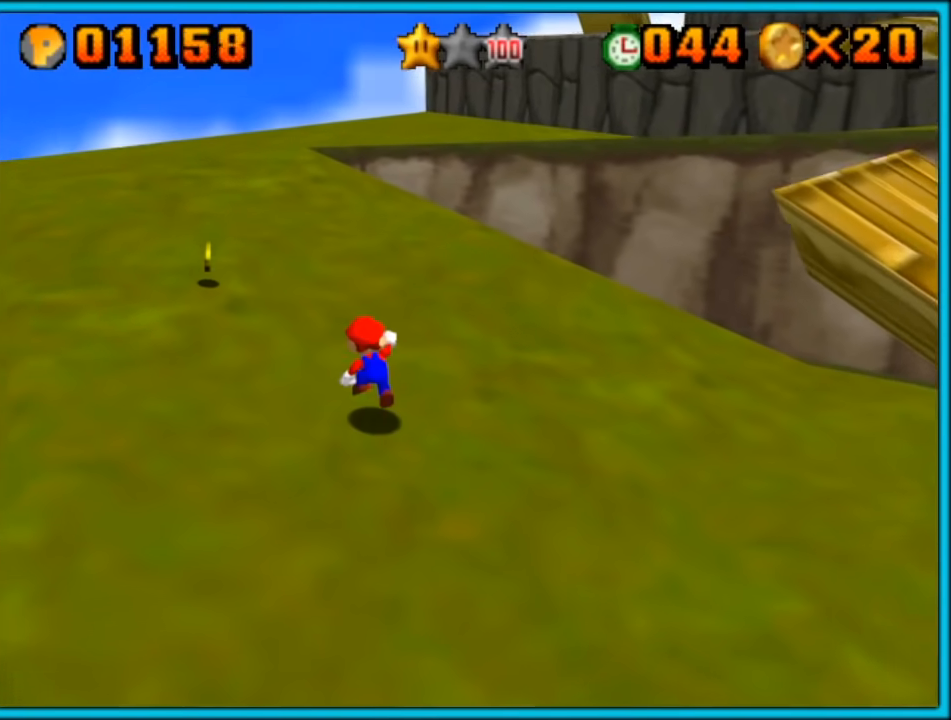
{"dt_ms": 500, "buttons": ["A", "B"], "left_stick": "up-left", "button_events": [[83, "A", "up"], [200, "B", "down"], [300, "B", "up"], [433, "A", "down"], [450, "B", "down"]]}
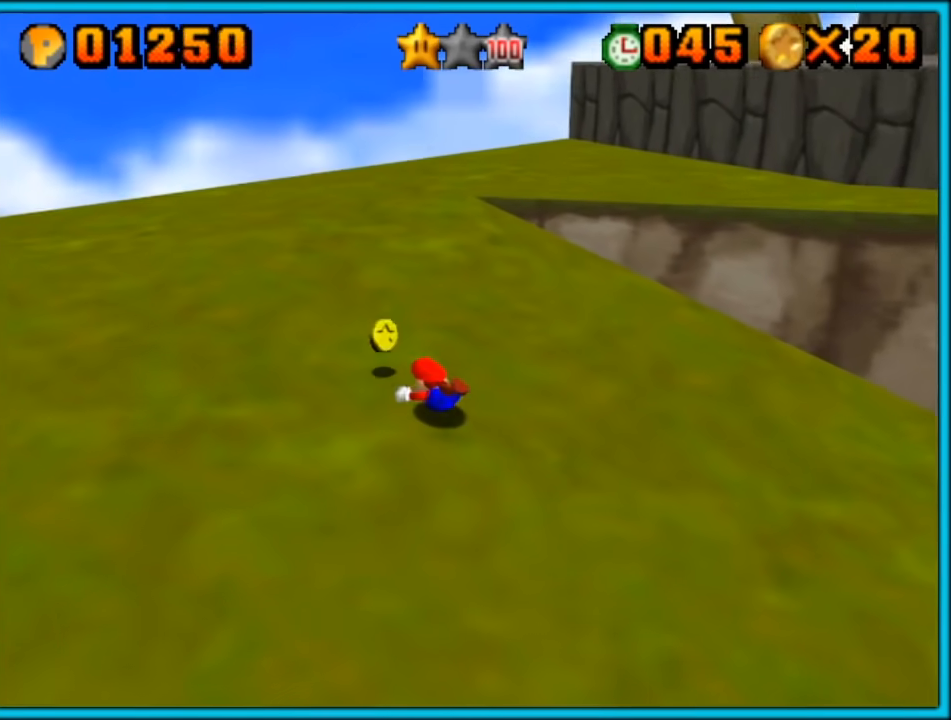
{"dt_ms": 500, "buttons": [], "left_stick": "up-left", "button_events": [[17, "A", "up"], [50, "B", "up"], [200, "C_LEFT", "down"], [300, "C_LEFT", "up"], [333, "A", "down"], [433, "A", "up"]]}
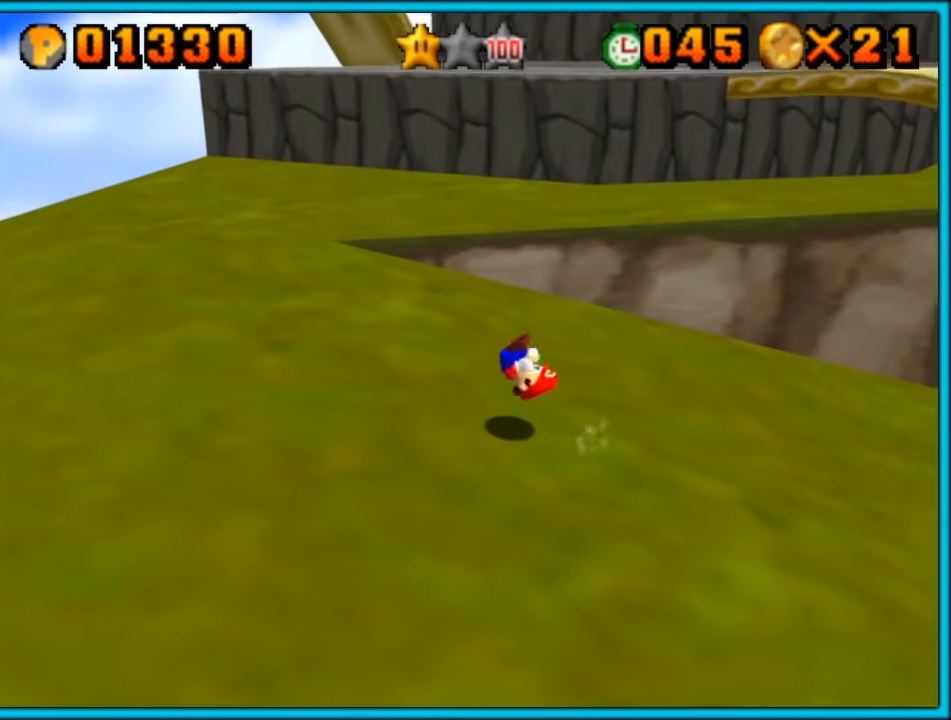
{"dt_ms": 500, "buttons": [], "left_stick": "up-left", "button_events": []}
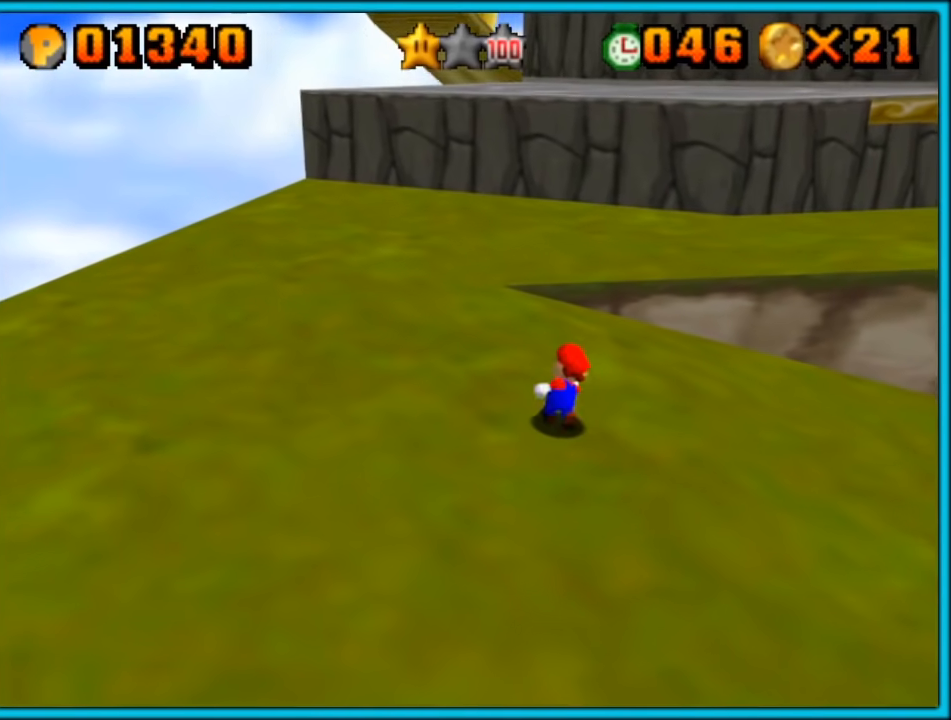
{"dt_ms": 500, "buttons": ["A"], "left_stick": "up-right", "button_events": [[483, "A", "down"]]}